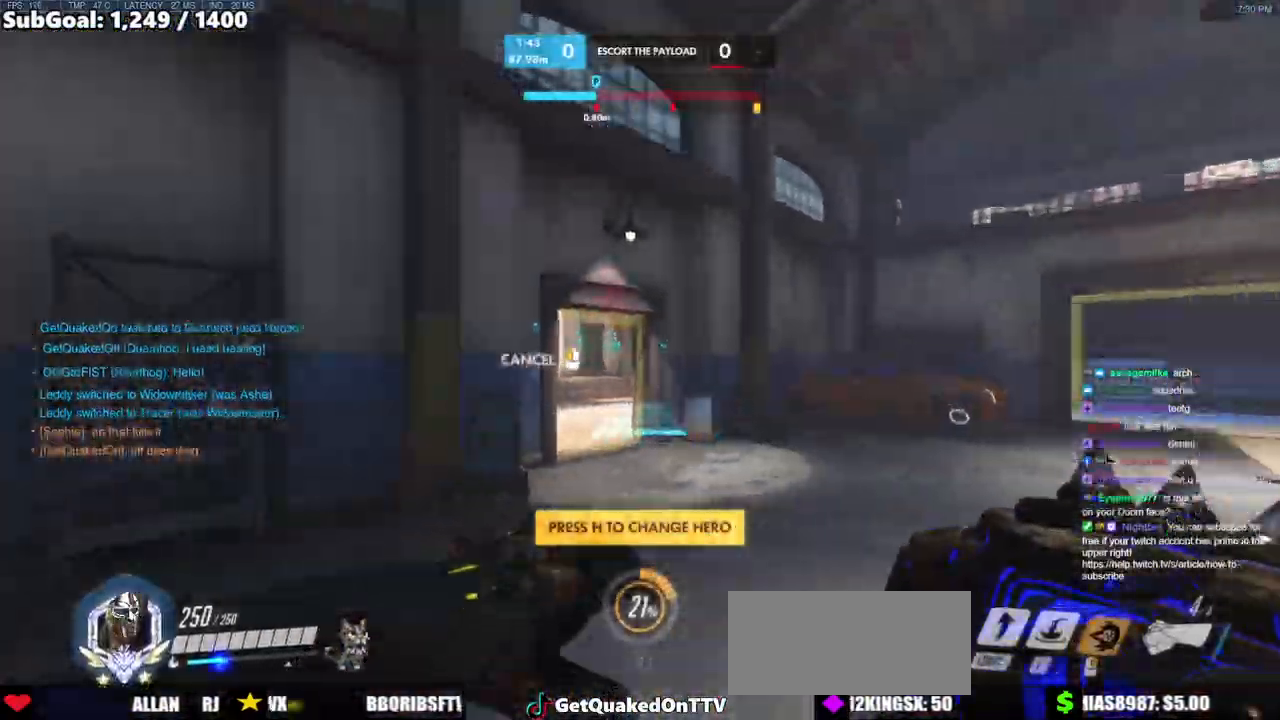
Gameplay with keyboard and mouse; each line is a JSON object with the keys and mouse buttons held at the frame after it. "events" lists presses ("down") and releases ("up") of "a", "ctrl", "d", "e", "f", "melee", "q", "r", "s", "shift", "space", "w", "mouse_left" and "mouse_right" between this image and that frame as [ms after this image, input, new state], when the widget could be followed in between. "mouse_left", "mouse_right" = the "left", "right" buttons of the "mouse" list. No other keys are recorded. Mouse movement is not recorded. Key names are as the overlay labels them; some are game actions (e.g. jump) rather than physical keys.
{"keys": ["d", "w"], "mouse": ["right"], "events": [[150, "d", "down"]]}
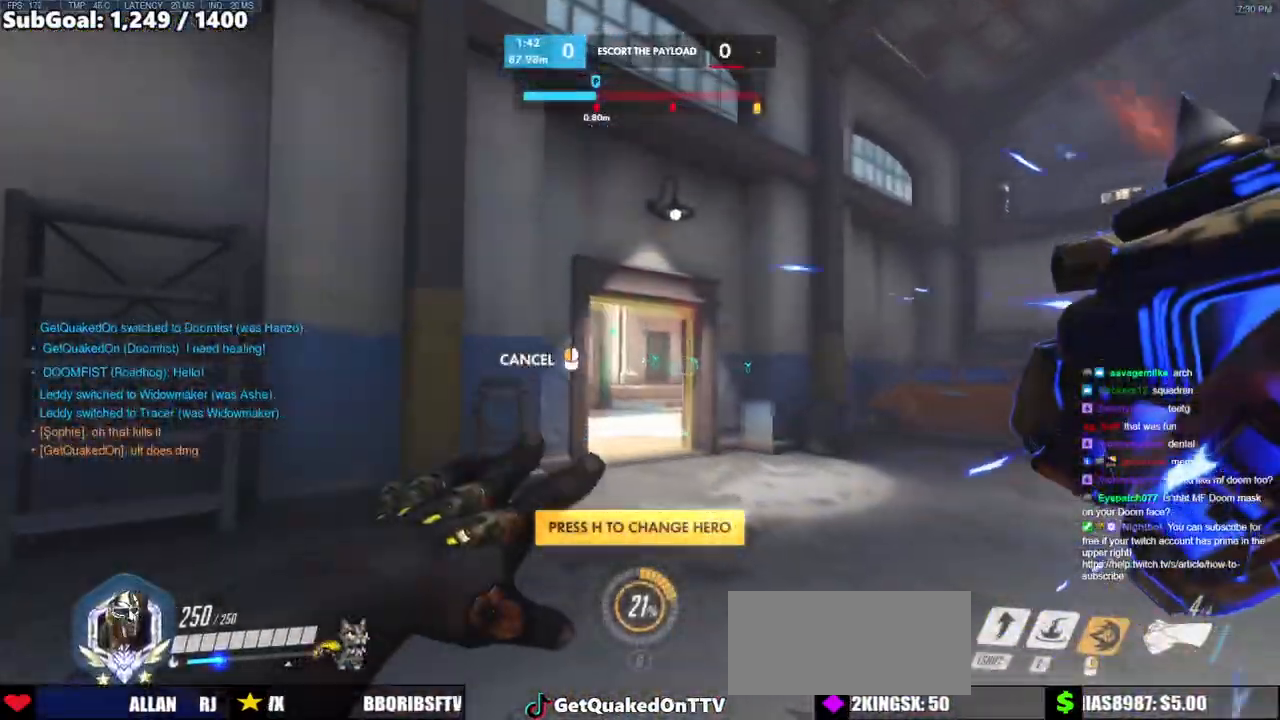
{"keys": ["w"], "mouse": [], "events": [[67, "d", "up"], [67, "space", "down"], [167, "space", "up"], [500, "mouse_right", "up"]]}
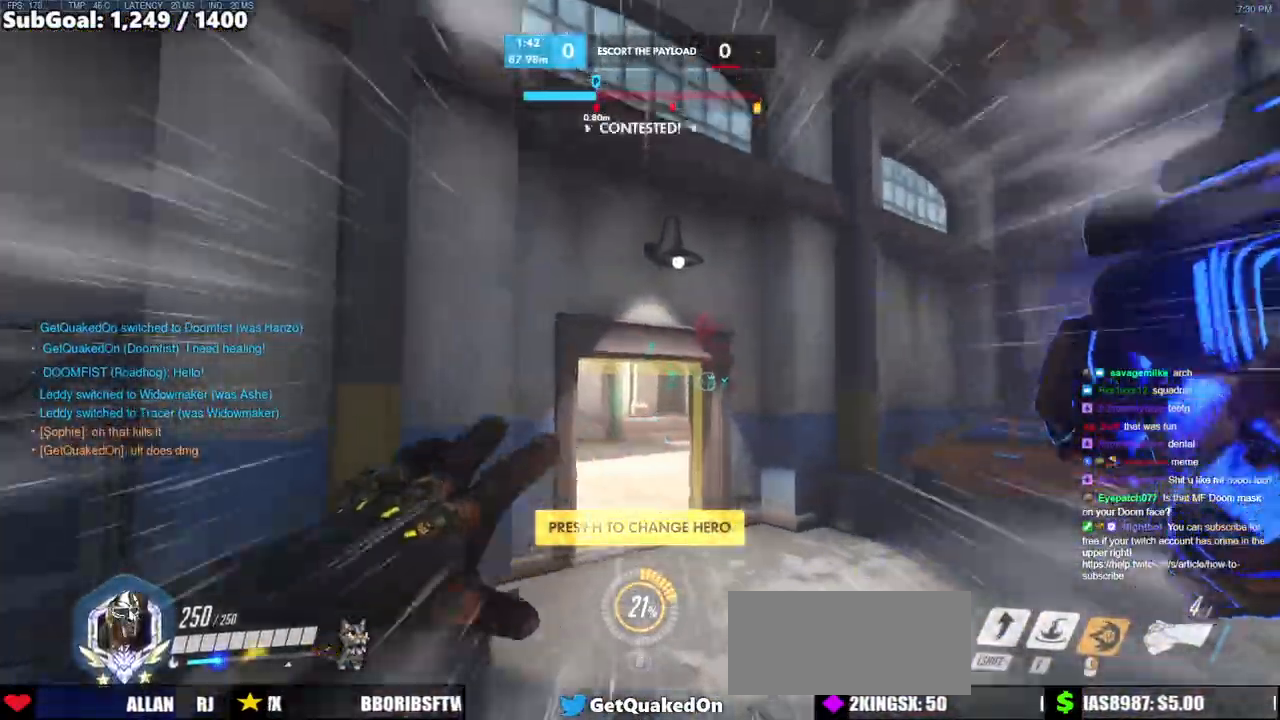
{"keys": ["space", "w"], "mouse": [], "events": [[367, "space", "down"]]}
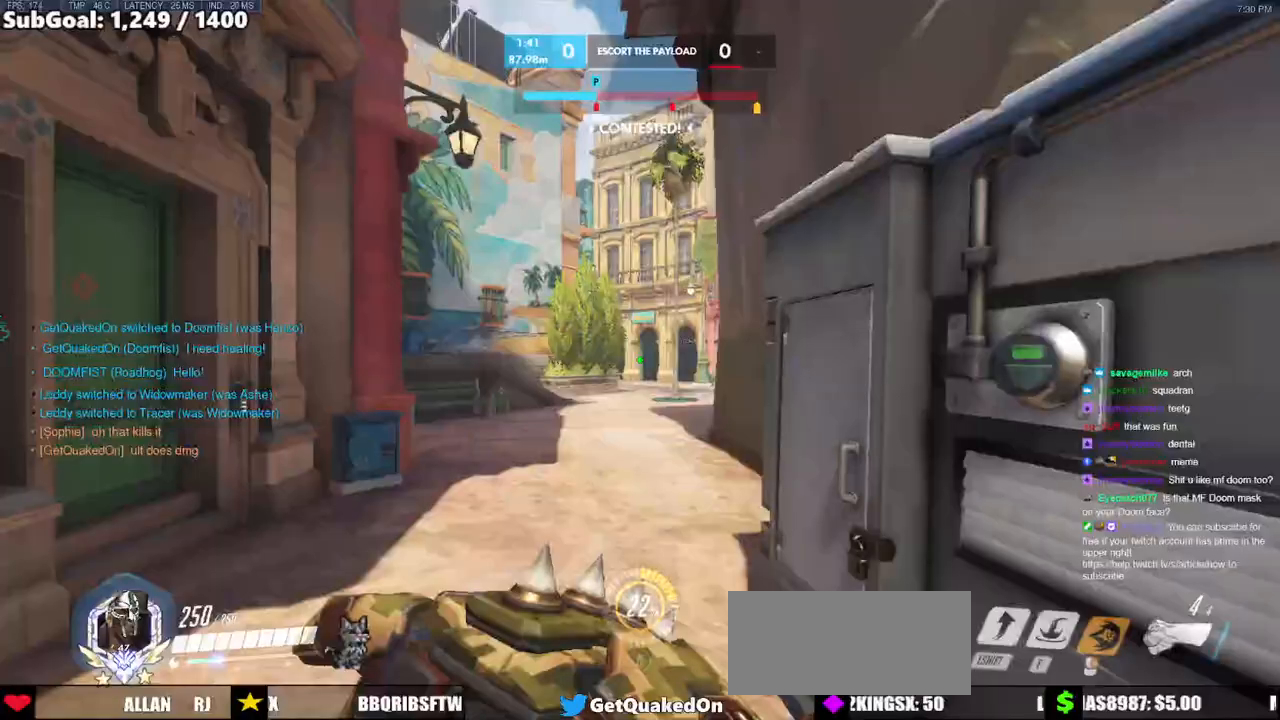
{"keys": ["d", "w"], "mouse": [], "events": [[17, "space", "up"], [150, "d", "down"]]}
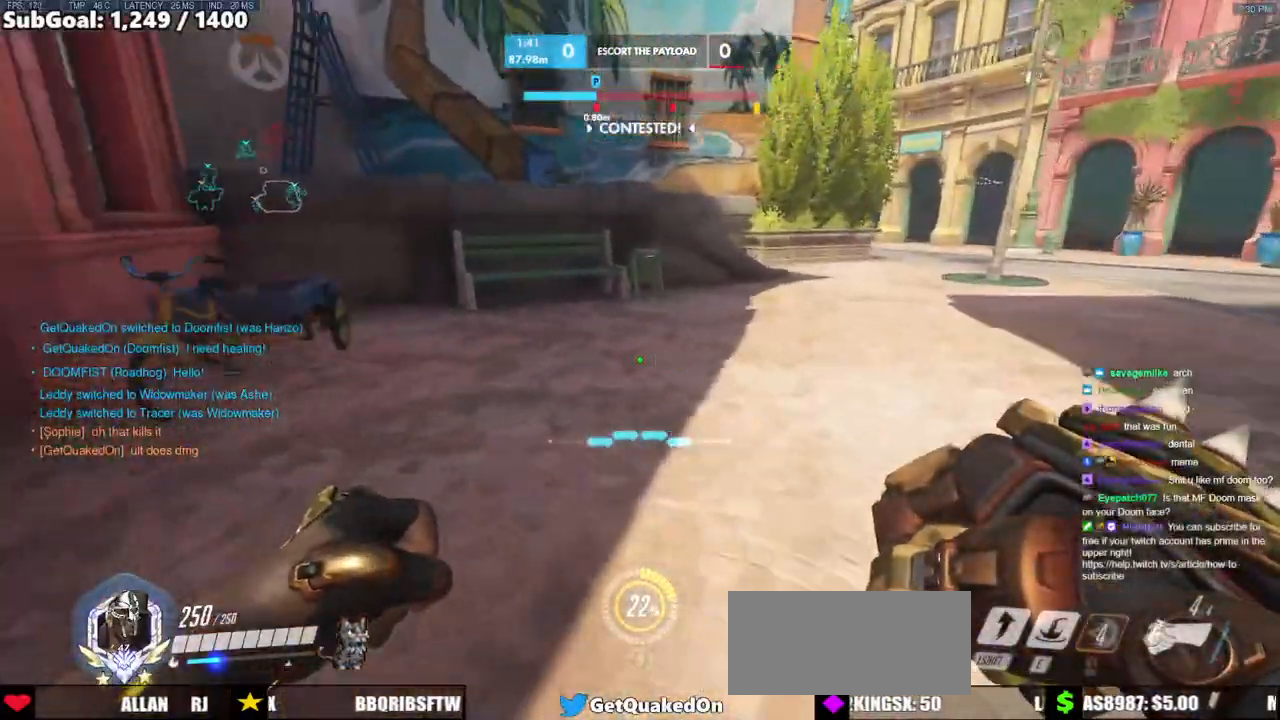
{"keys": ["d"], "mouse": [], "events": [[33, "shift", "down"], [217, "shift", "up"], [450, "w", "up"]]}
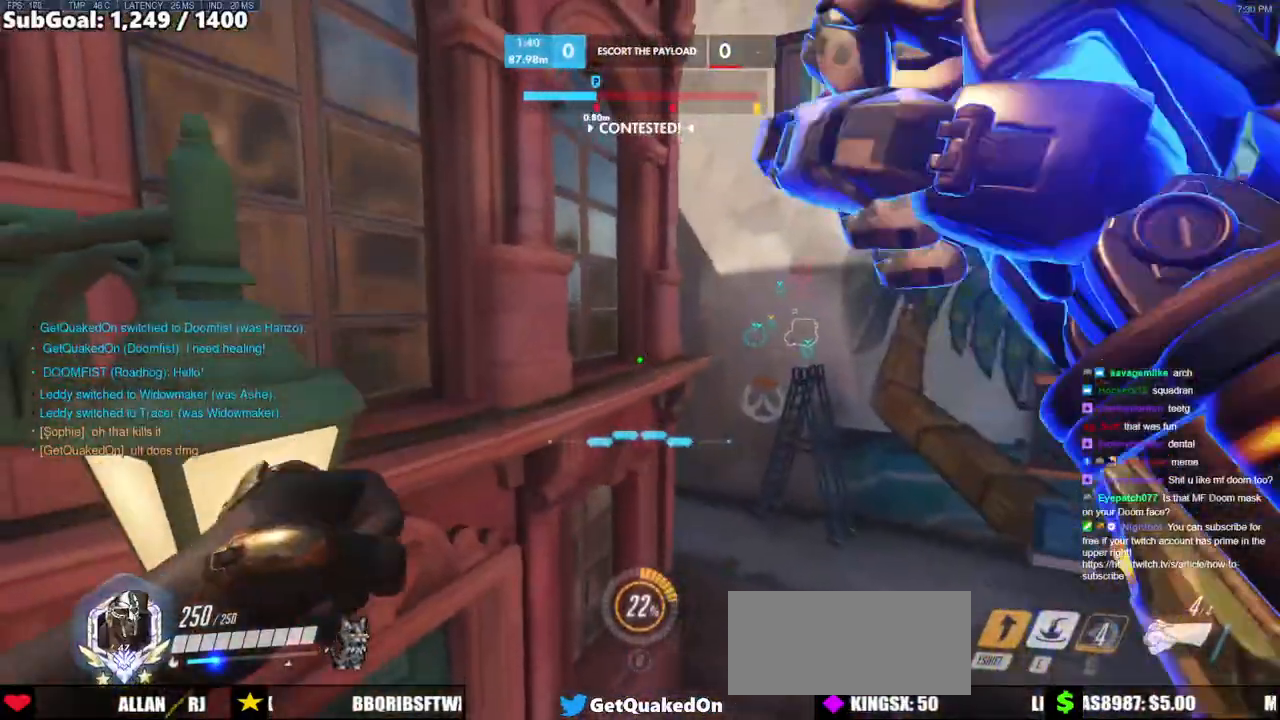
{"keys": ["d", "e"], "mouse": [], "events": [[233, "e", "down"]]}
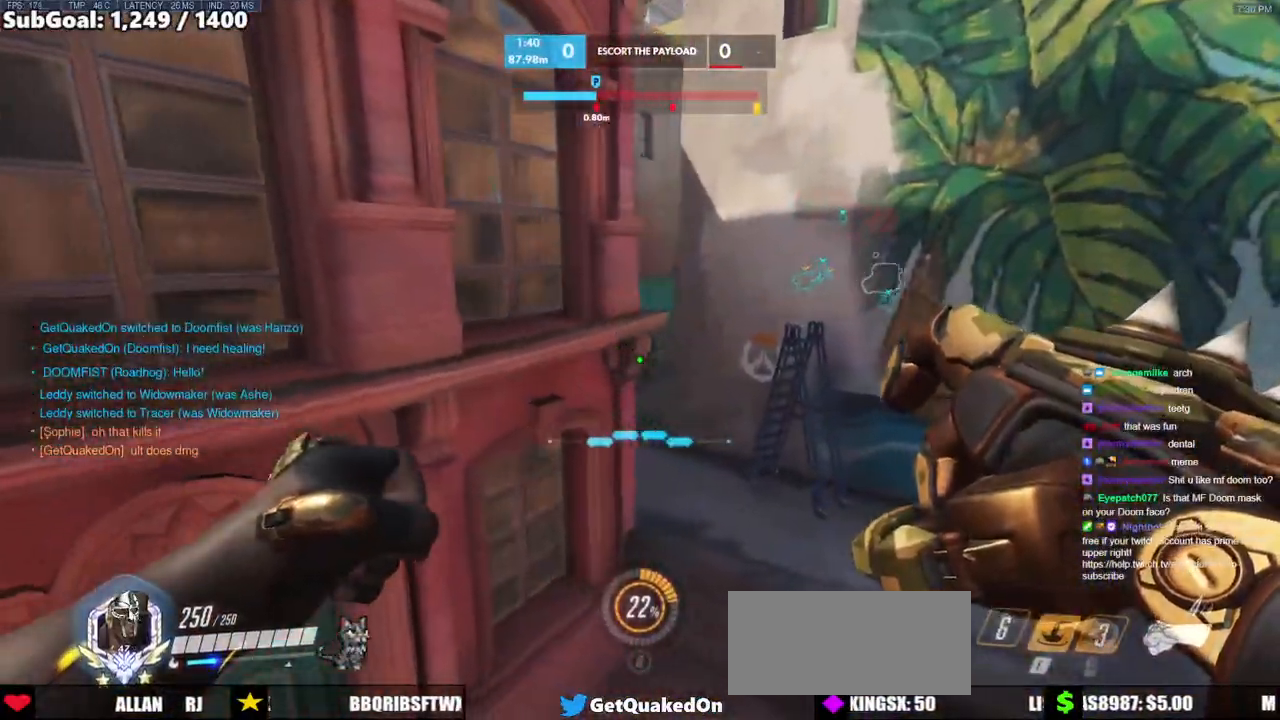
{"keys": ["w"], "mouse": [], "events": [[200, "w", "down"], [250, "d", "up"], [300, "e", "up"], [383, "w", "up"], [433, "w", "down"]]}
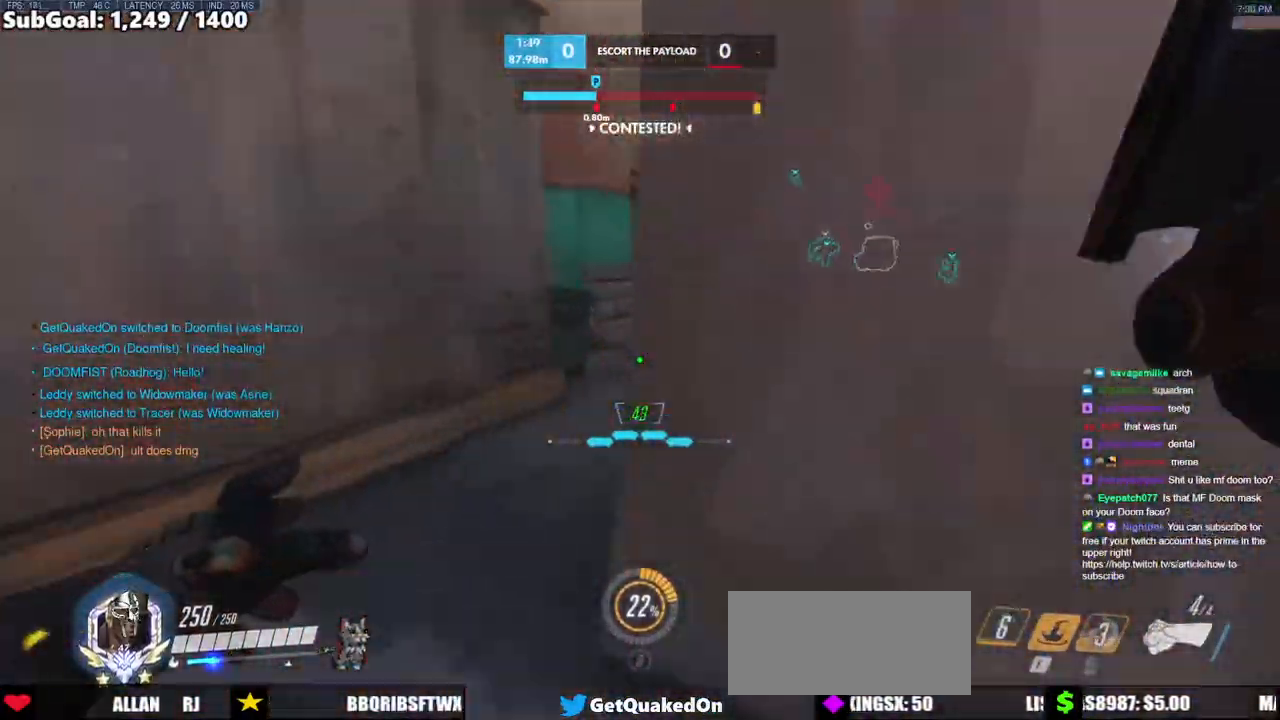
{"keys": ["space", "w"], "mouse": [], "events": [[500, "space", "down"]]}
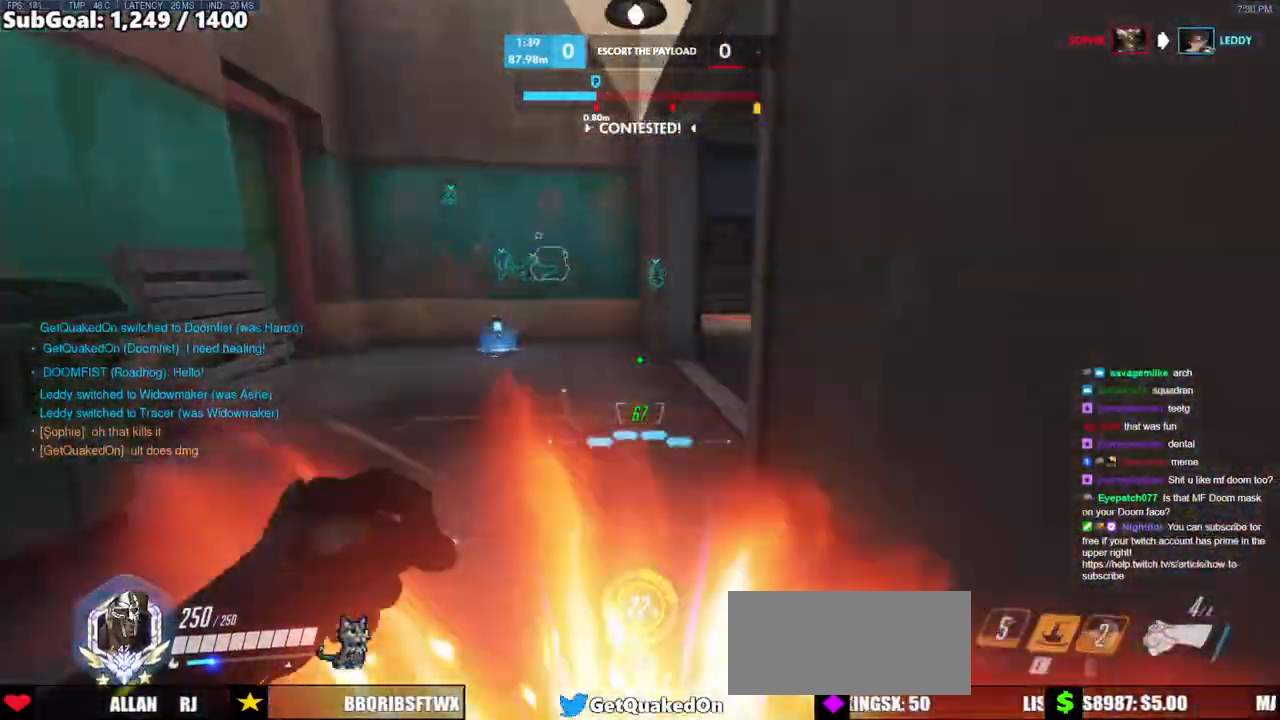
{"keys": ["w"], "mouse": [], "events": [[133, "space", "up"]]}
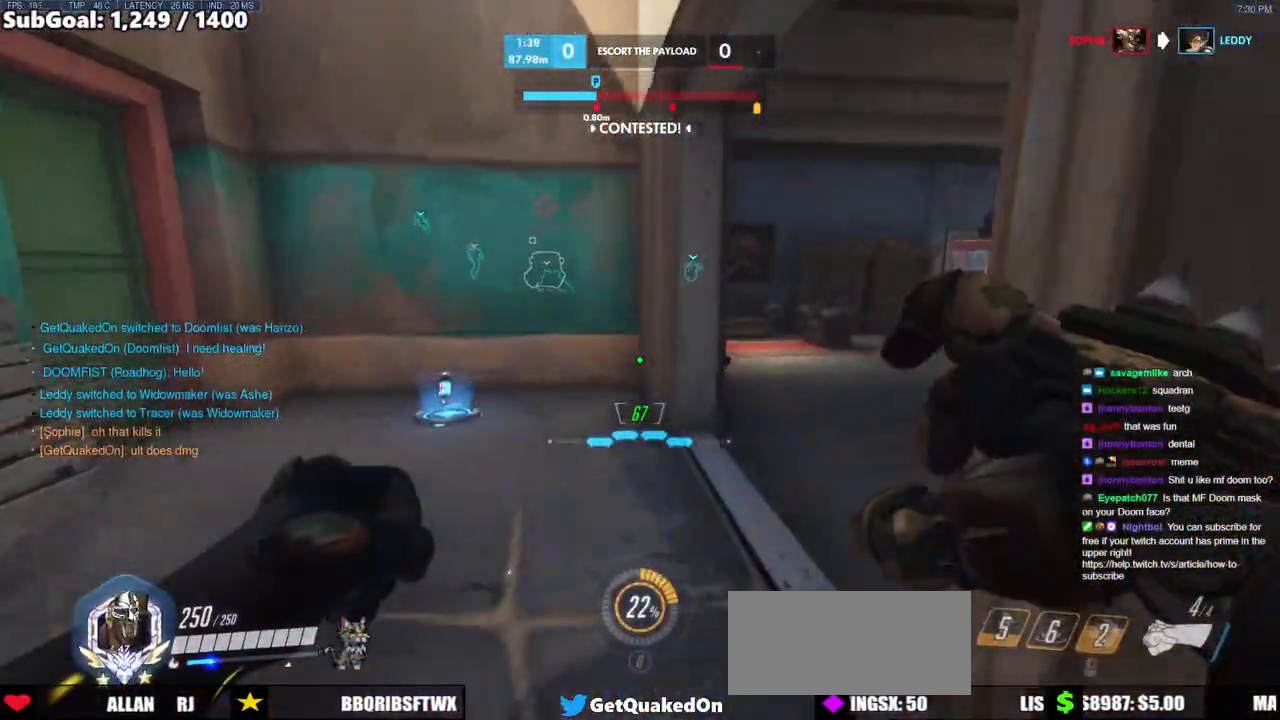
{"keys": ["d", "w"], "mouse": [], "events": [[300, "d", "down"], [300, "space", "down"], [333, "space", "up"]]}
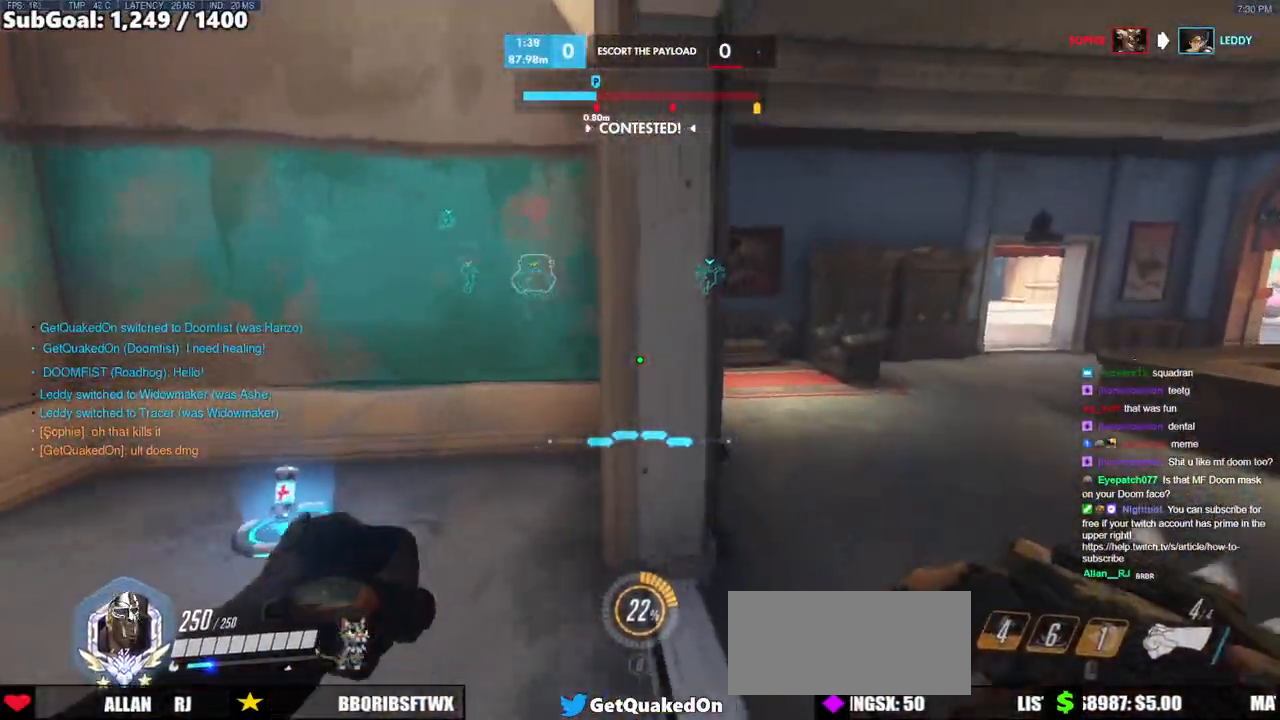
{"keys": ["d", "w"], "mouse": [], "events": []}
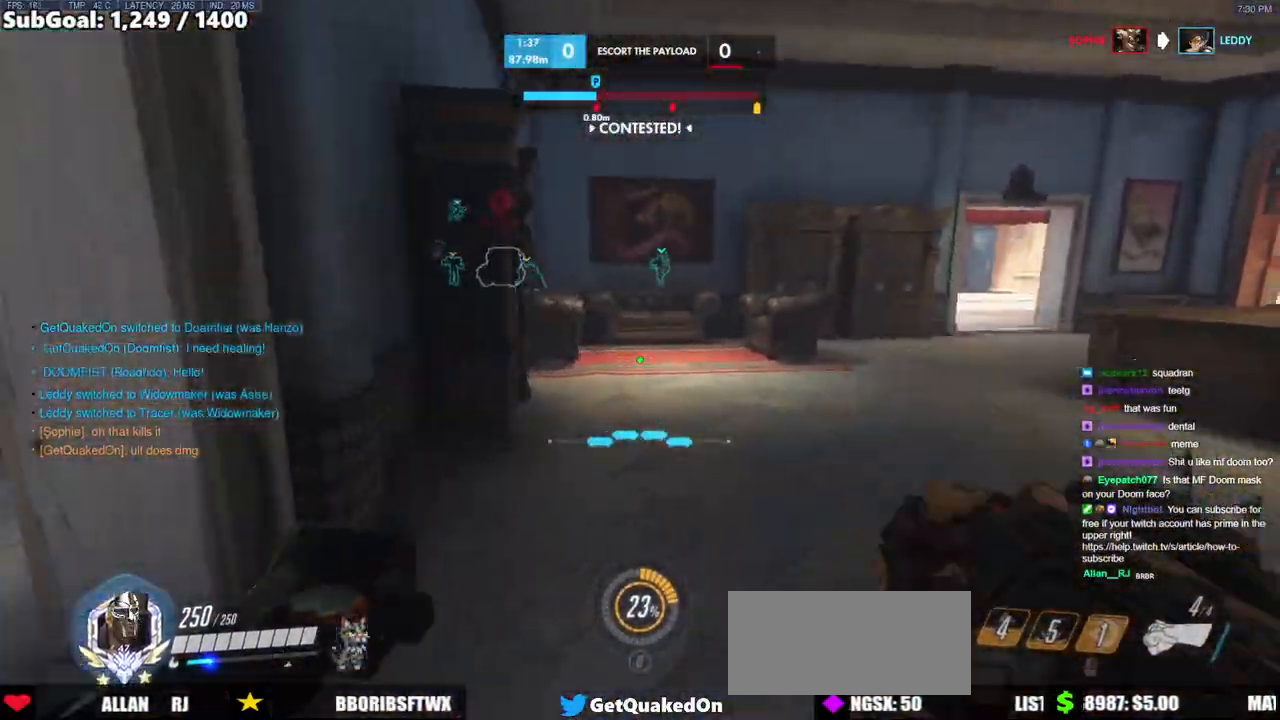
{"keys": ["w"], "mouse": [], "events": [[133, "space", "down"], [283, "d", "up"], [317, "space", "up"]]}
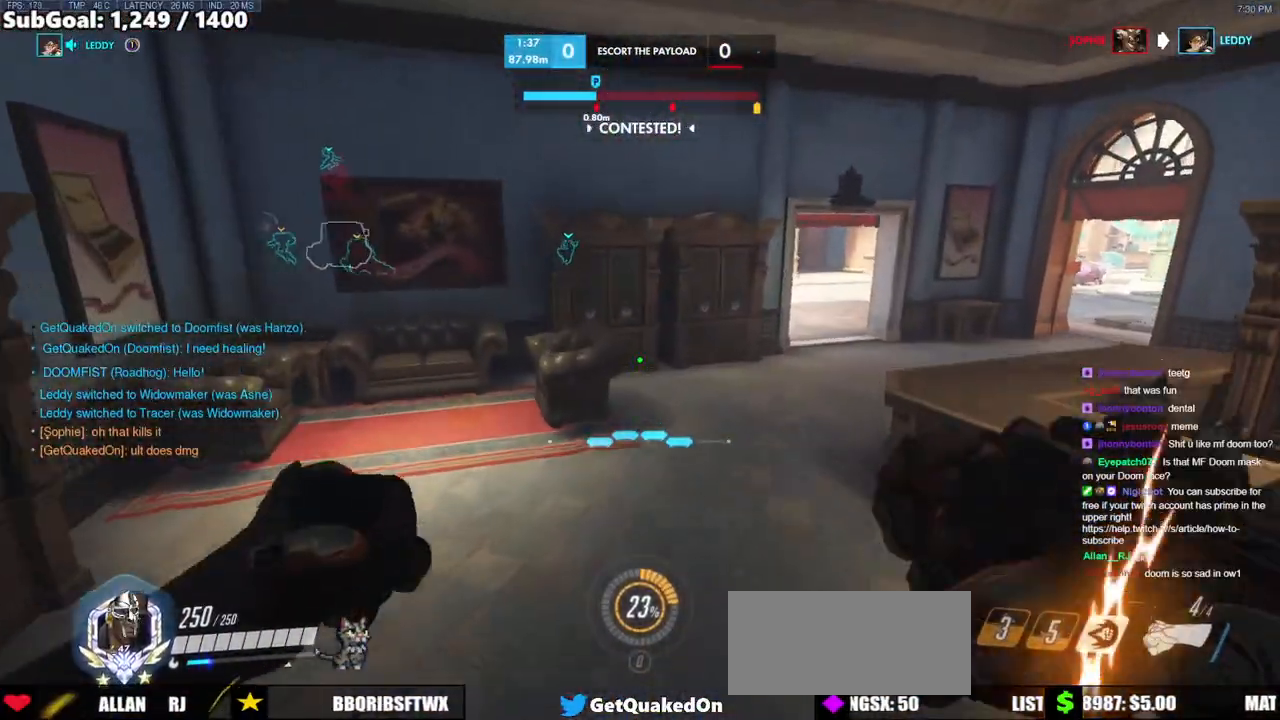
{"keys": ["d", "space", "w"], "mouse": [], "events": [[250, "d", "down"], [433, "space", "down"]]}
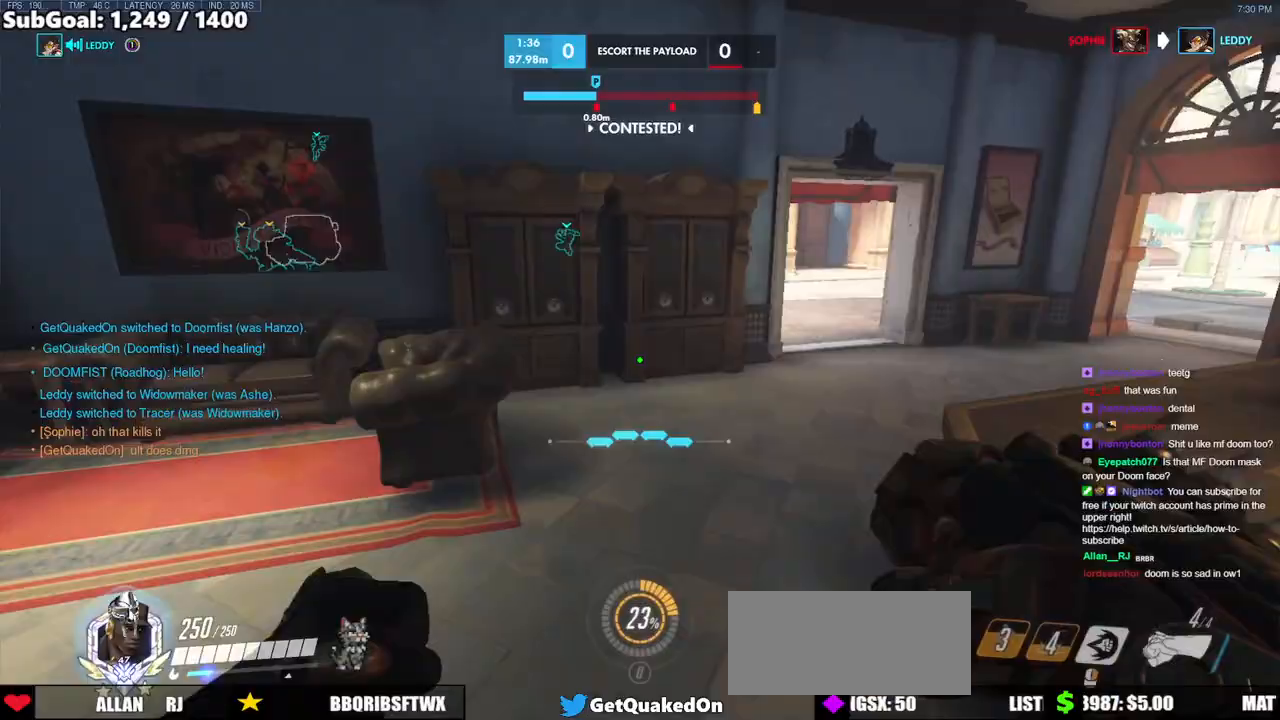
{"keys": ["w"], "mouse": [], "events": [[33, "space", "up"], [67, "d", "up"], [267, "d", "down"], [400, "d", "up"]]}
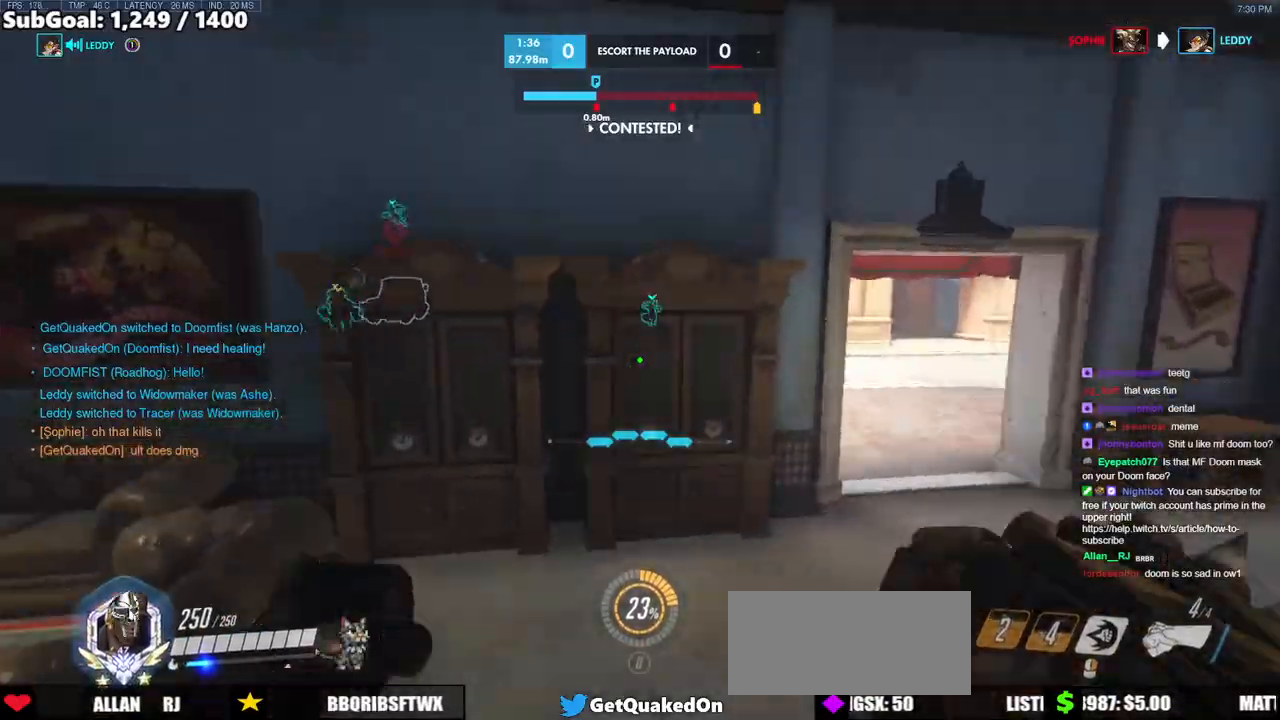
{"keys": ["d", "space", "w"], "mouse": [], "events": [[233, "d", "down"], [467, "space", "down"]]}
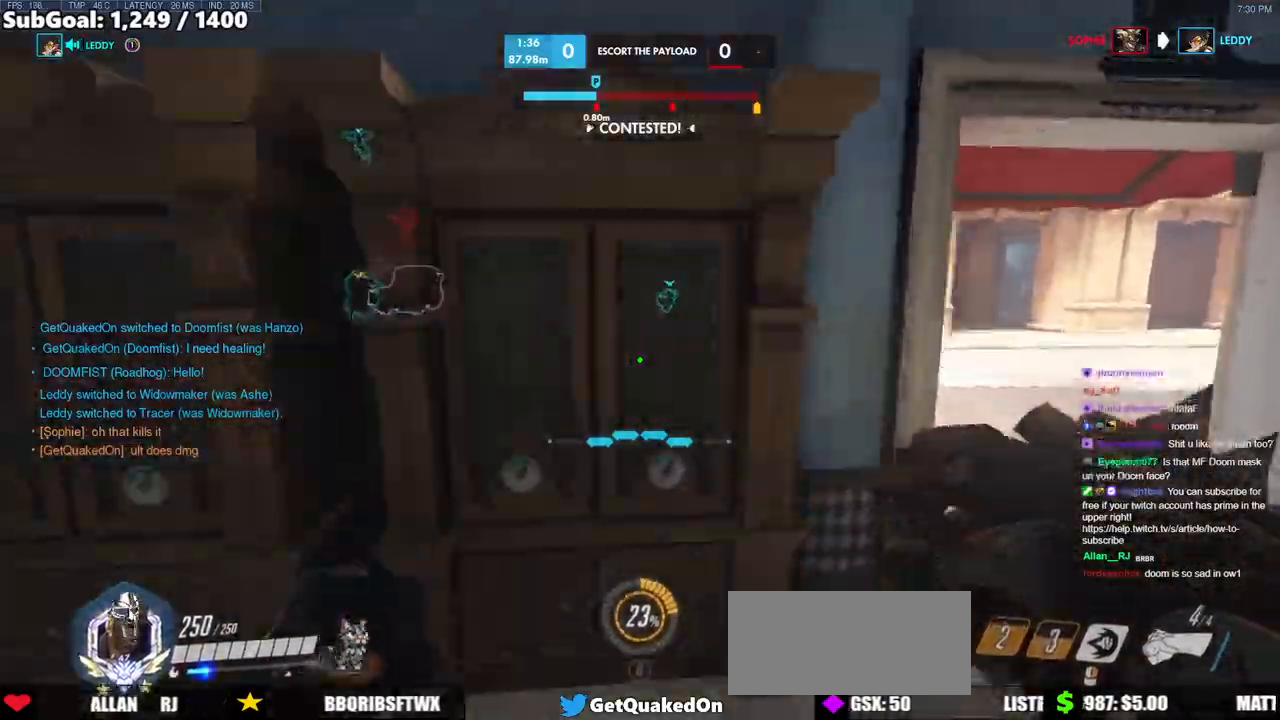
{"keys": ["d", "w"], "mouse": ["right"], "events": [[100, "mouse_right", "down"], [100, "space", "up"]]}
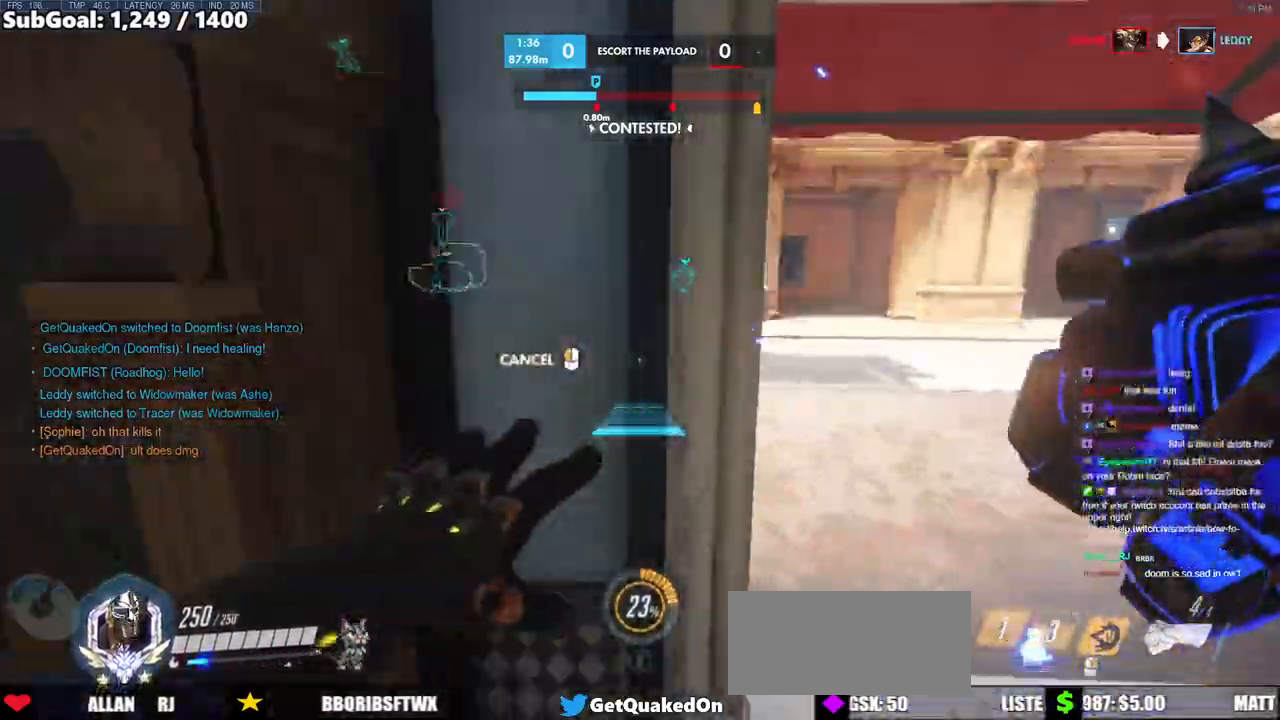
{"keys": ["d", "w"], "mouse": ["right"], "events": [[117, "w", "up"], [267, "w", "down"]]}
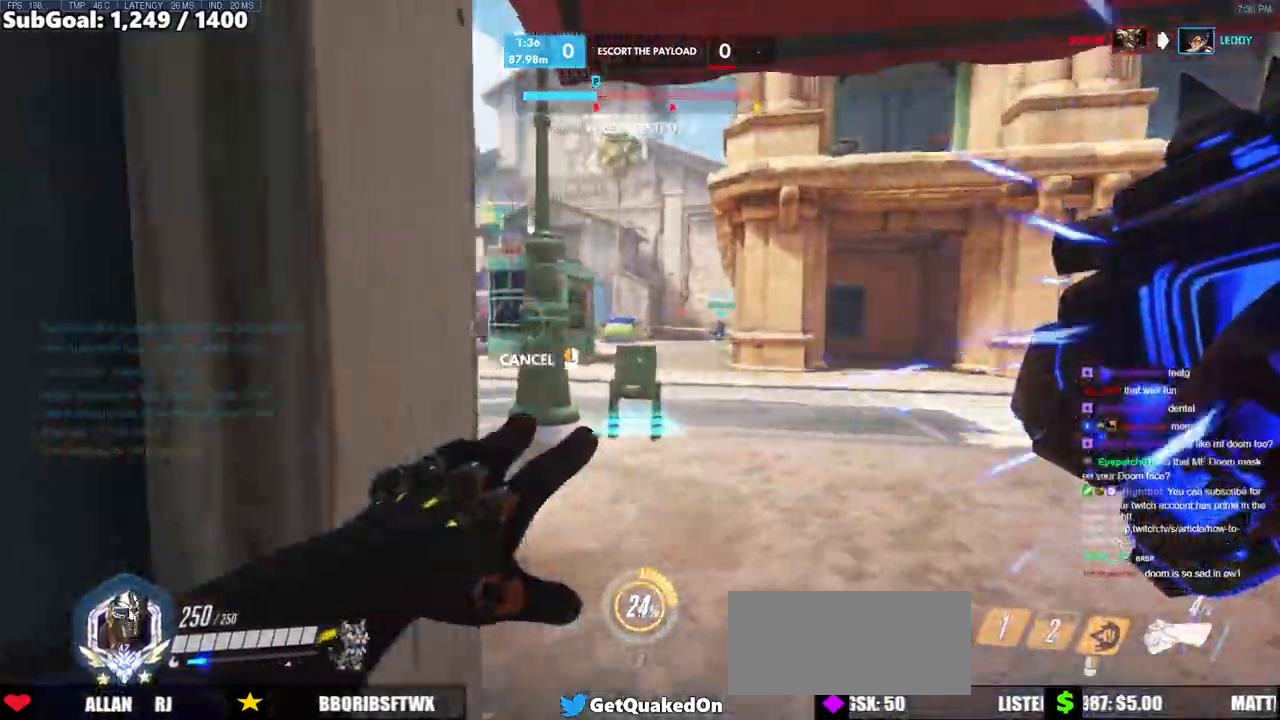
{"keys": ["w"], "mouse": ["right"], "events": [[183, "d", "up"]]}
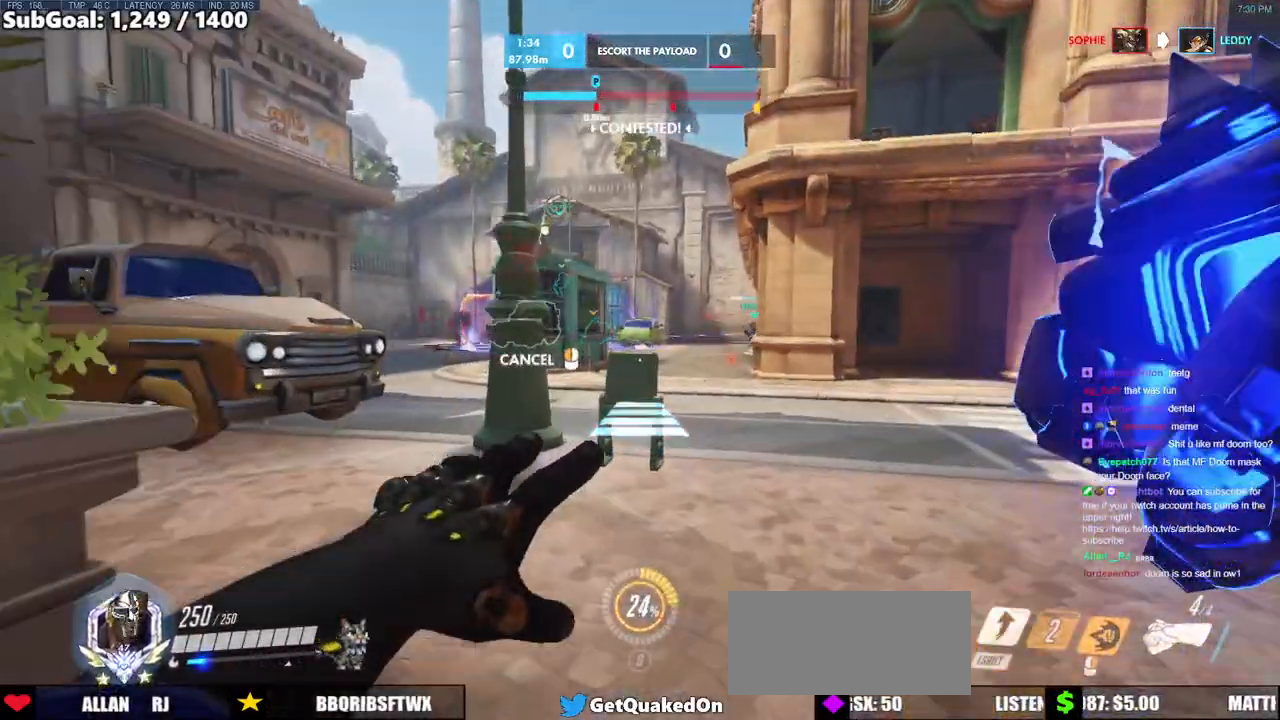
{"keys": ["w"], "mouse": [], "events": [[100, "space", "down"], [150, "mouse_right", "up"], [200, "space", "up"]]}
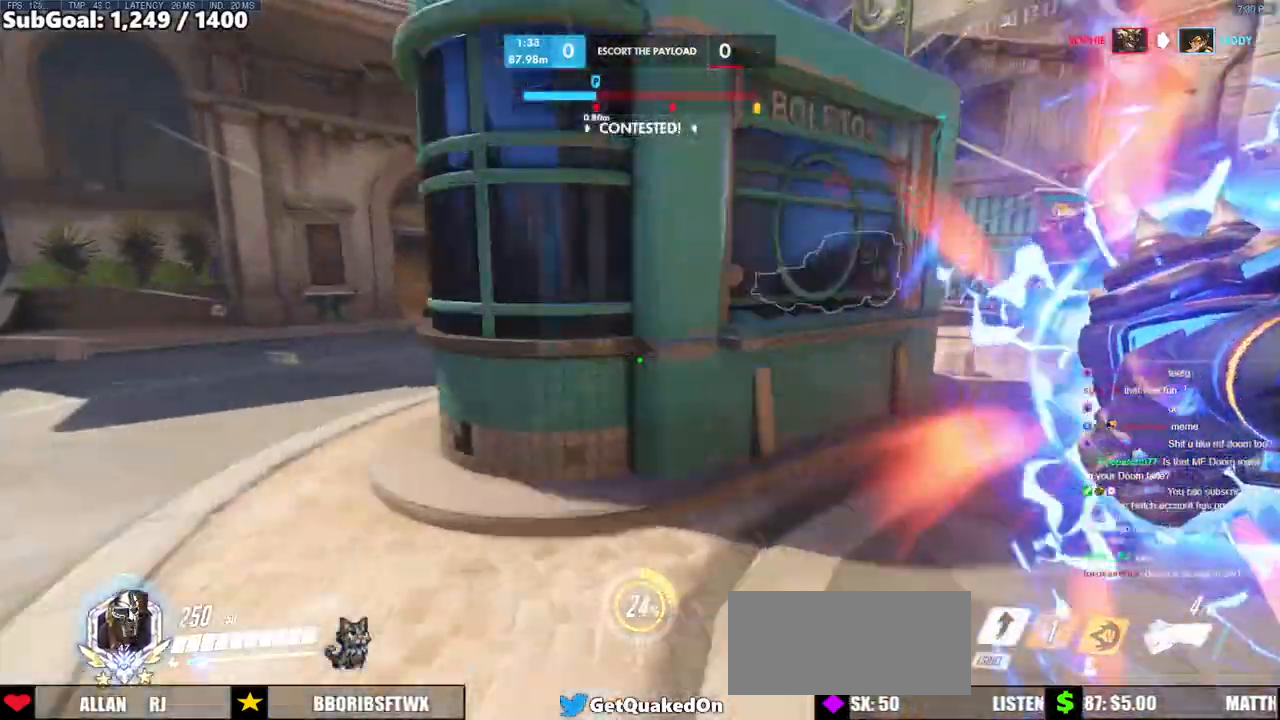
{"keys": ["w"], "mouse": [], "events": [[67, "space", "down"], [167, "space", "up"], [217, "space", "down"], [350, "space", "up"]]}
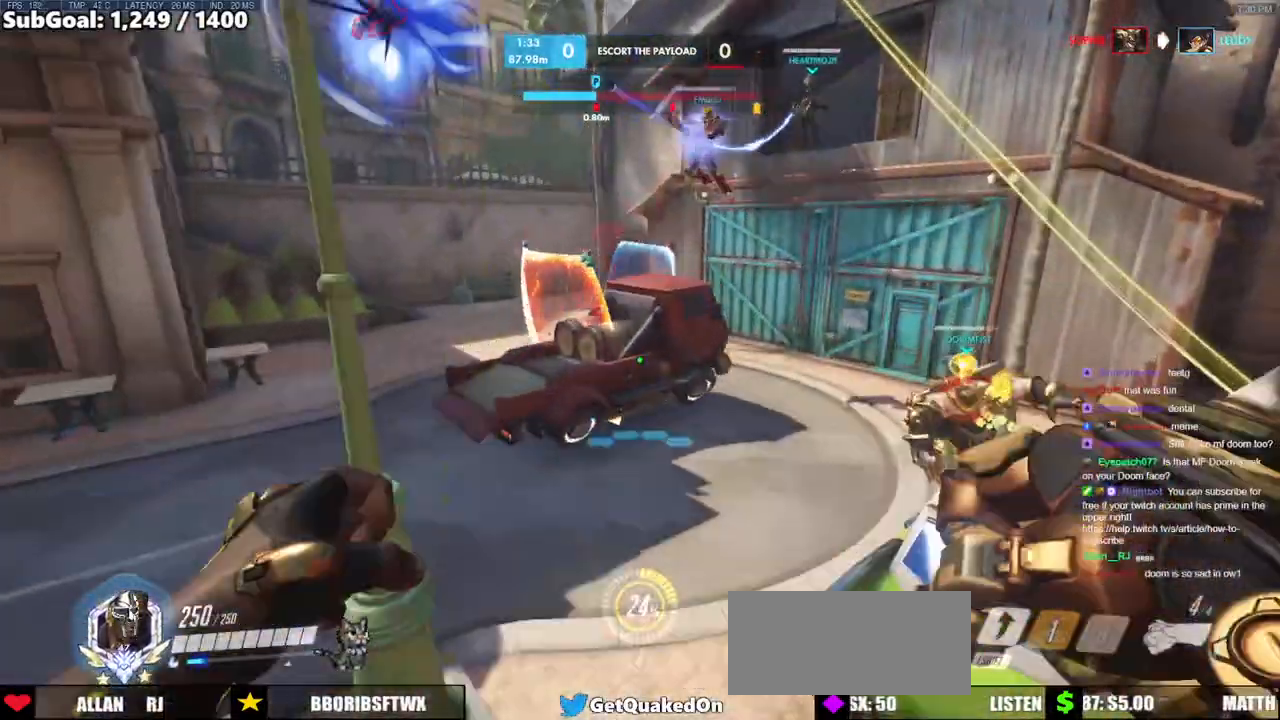
{"keys": ["w"], "mouse": [], "events": []}
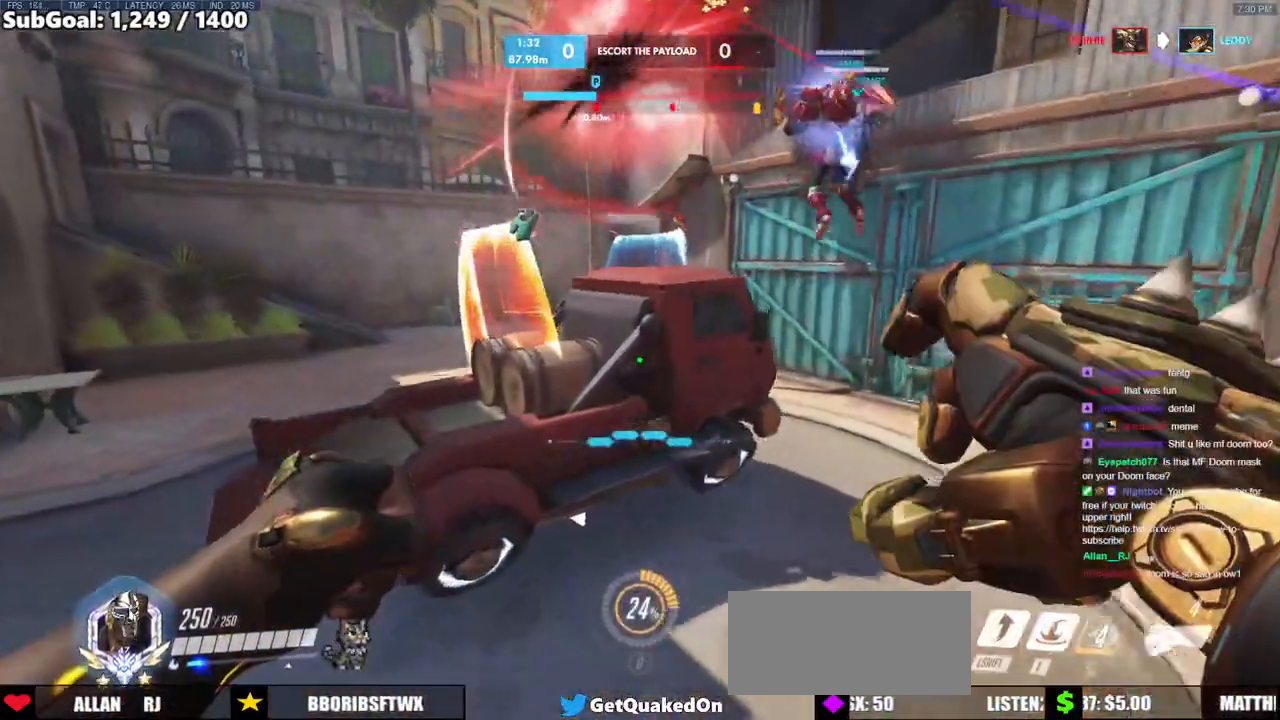
{"keys": ["d", "w"], "mouse": [], "events": [[433, "d", "down"]]}
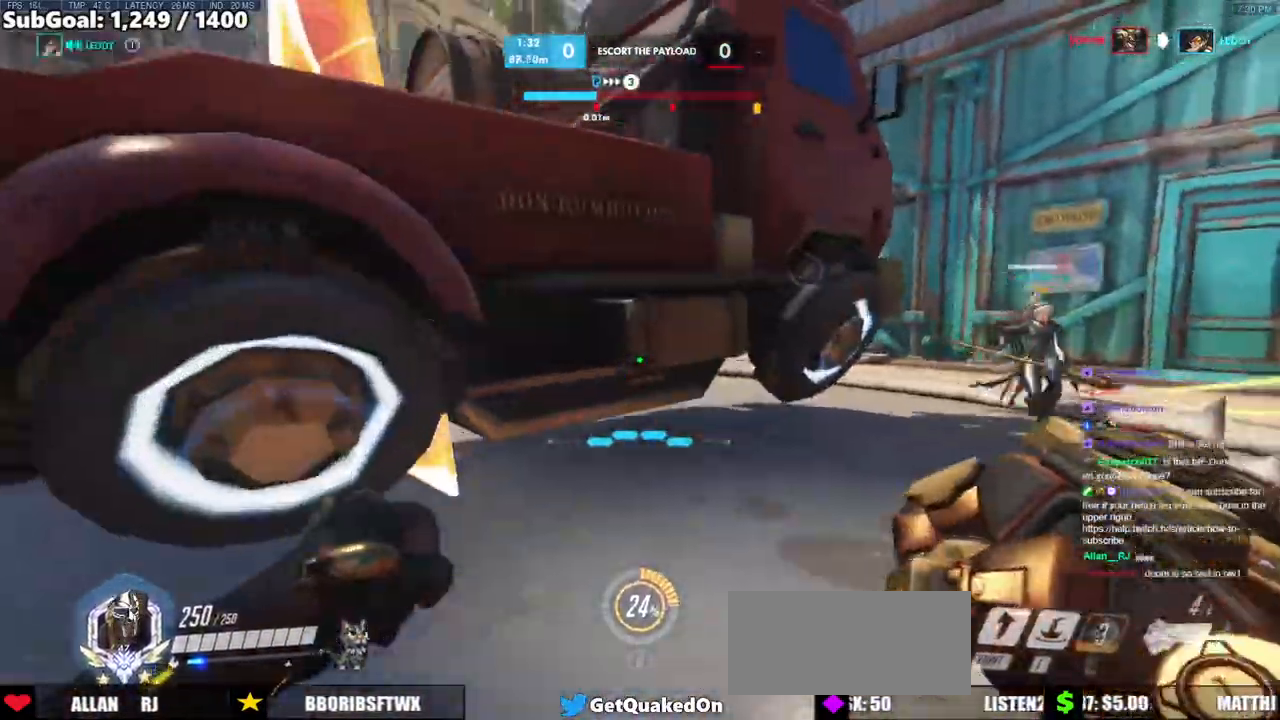
{"keys": ["w"], "mouse": [], "events": [[117, "space", "down"], [167, "shift", "down"], [217, "d", "up"], [267, "space", "up"], [300, "shift", "up"]]}
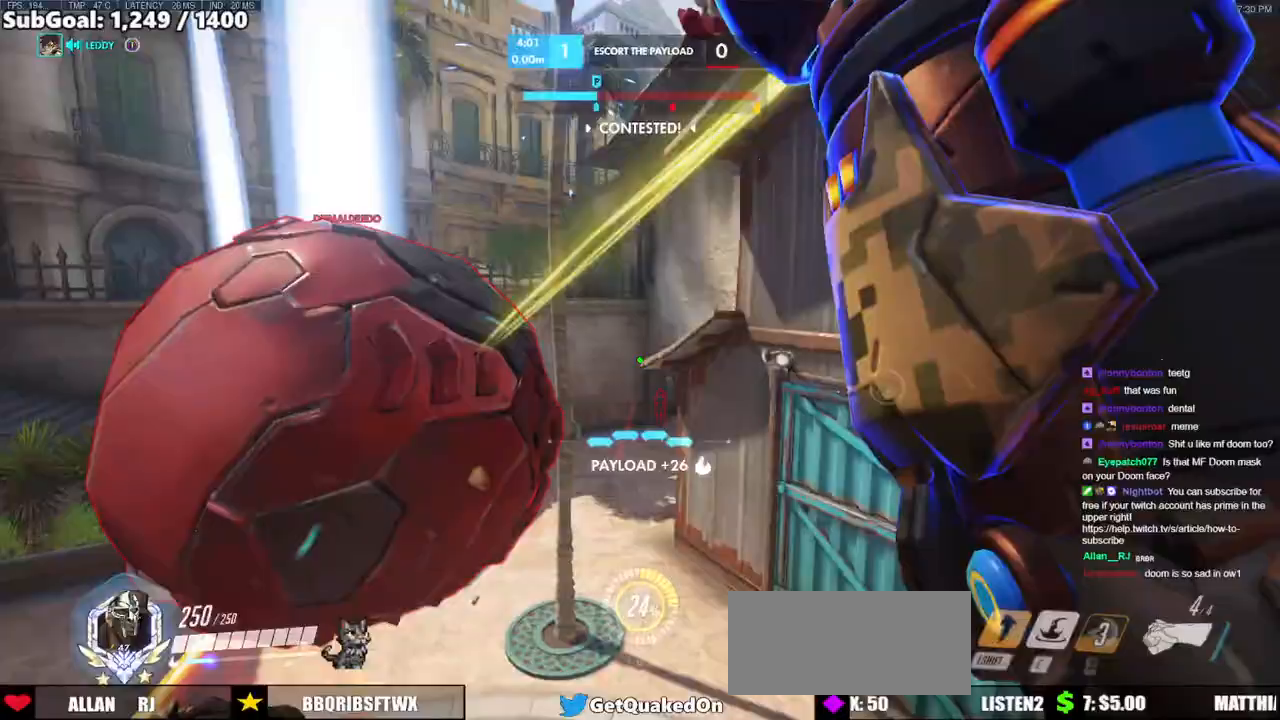
{"keys": ["d", "s"], "mouse": [], "events": [[283, "mouse_left", "down"], [367, "d", "down"], [367, "w", "up"], [417, "mouse_left", "up"], [467, "s", "down"]]}
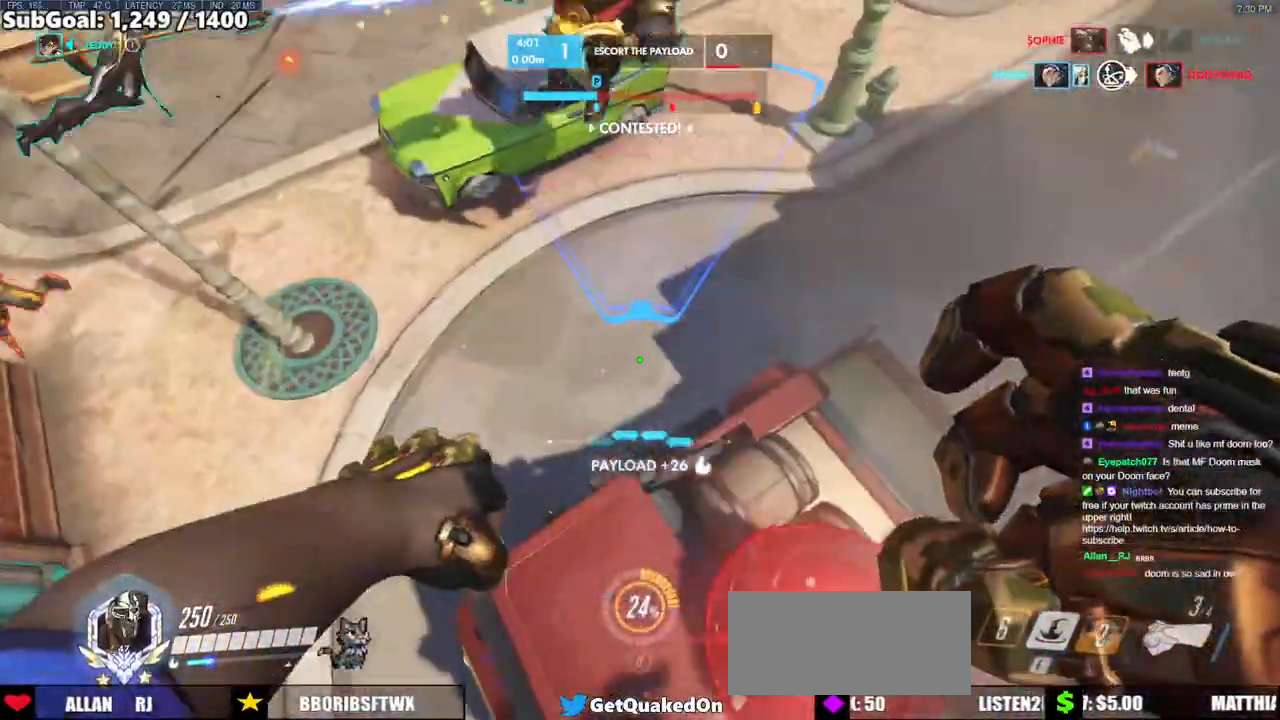
{"keys": ["w"], "mouse": [], "events": [[150, "s", "up"], [233, "w", "down"], [283, "d", "up"]]}
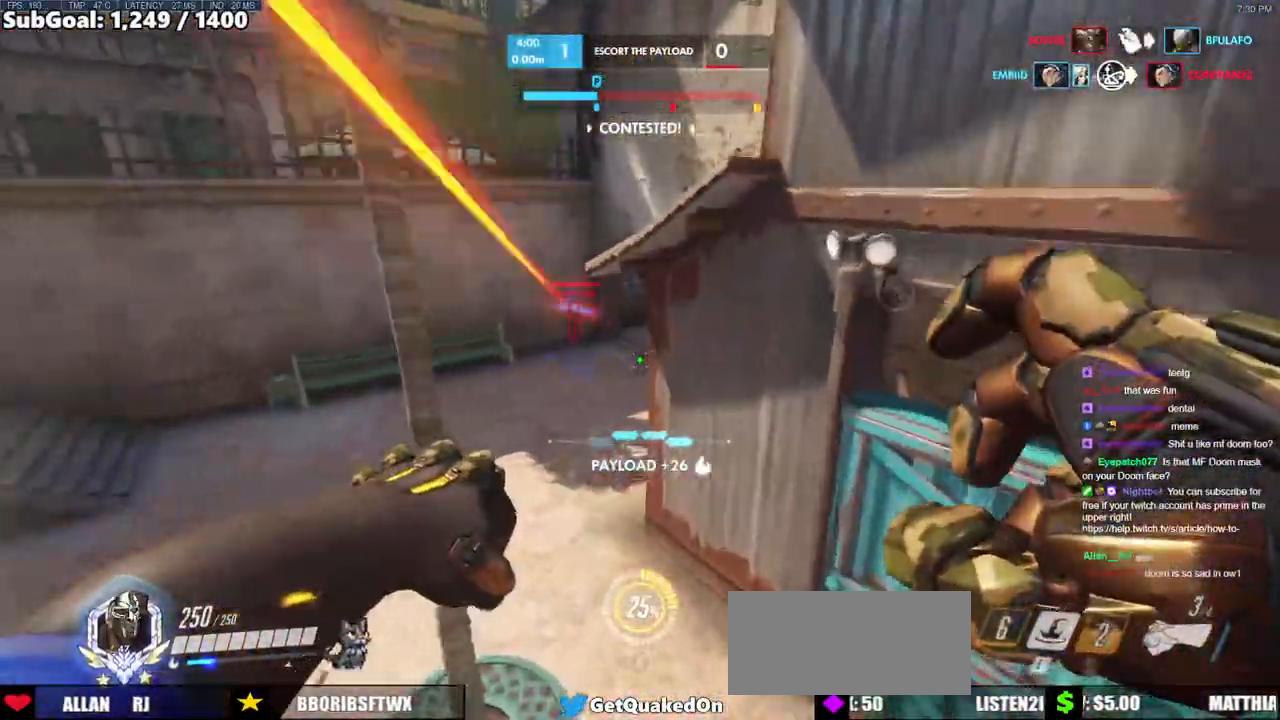
{"keys": ["w"], "mouse": [], "events": [[67, "e", "down"], [167, "e", "up"], [217, "w", "up"], [400, "w", "down"]]}
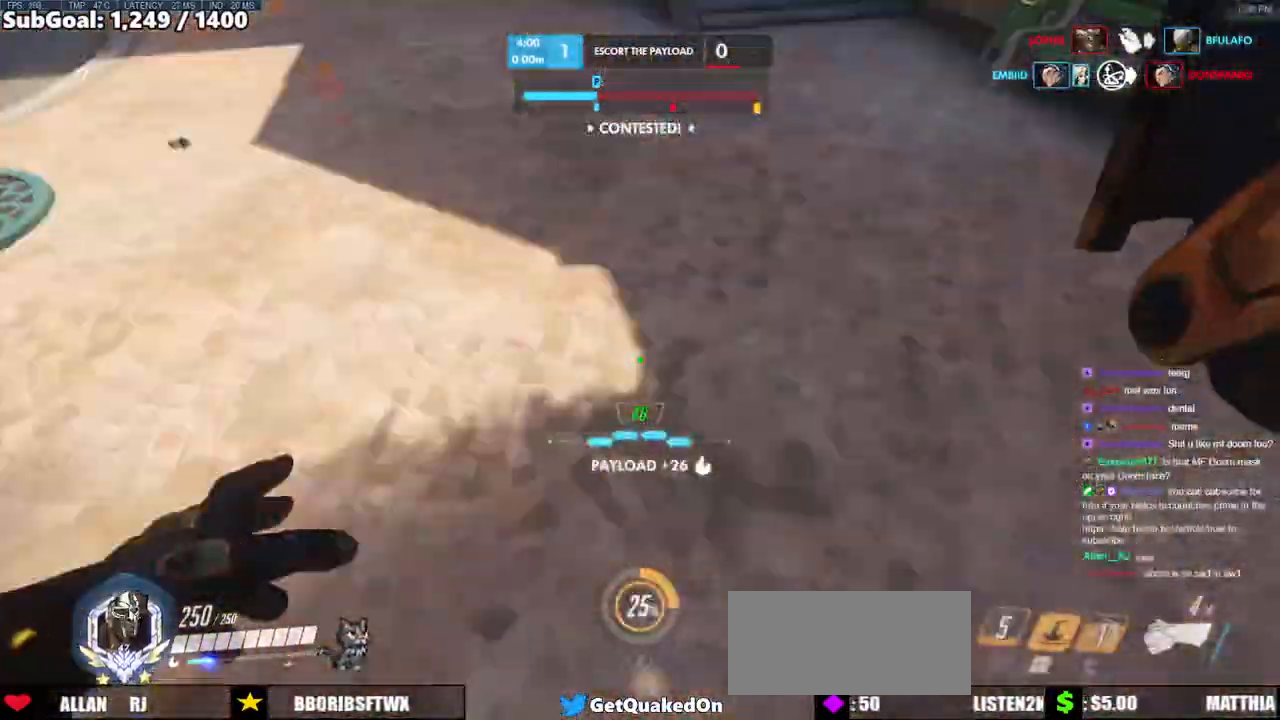
{"keys": ["w"], "mouse": [], "events": [[367, "space", "down"], [467, "space", "up"]]}
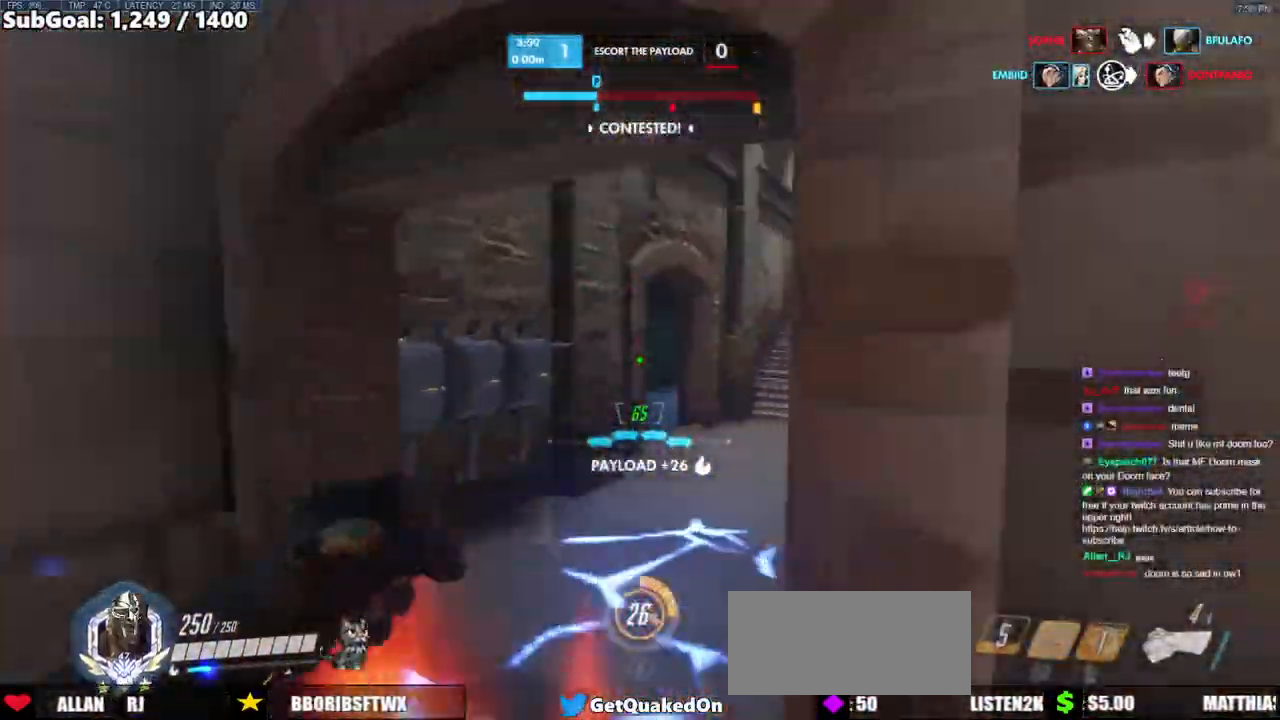
{"keys": ["a", "w"], "mouse": [], "events": [[17, "a", "down"], [17, "mouse_left", "down"], [67, "melee", "down"], [150, "melee", "up"], [200, "mouse_left", "up"], [333, "a", "up"], [483, "a", "down"]]}
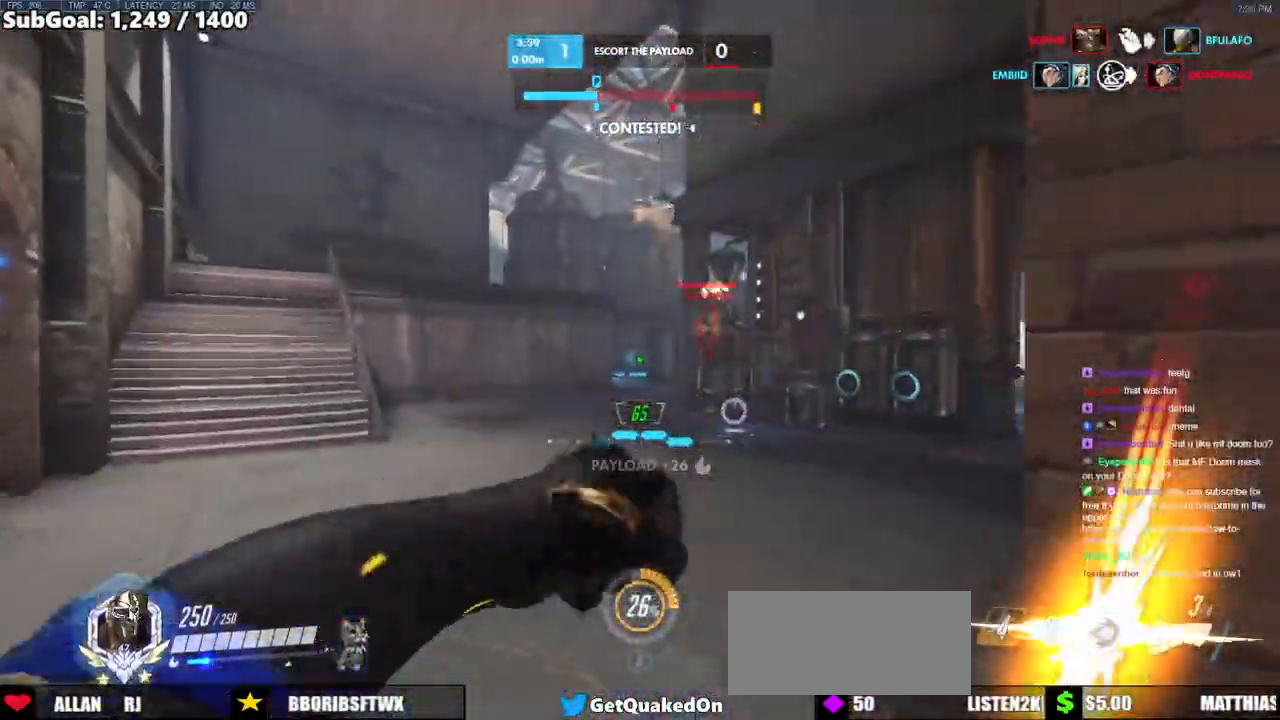
{"keys": ["d", "s"], "mouse": ["right"], "events": [[217, "mouse_left", "down"], [217, "mouse_right", "down"], [267, "a", "up"], [267, "d", "down"], [267, "w", "up"], [350, "mouse_left", "up"], [400, "s", "down"]]}